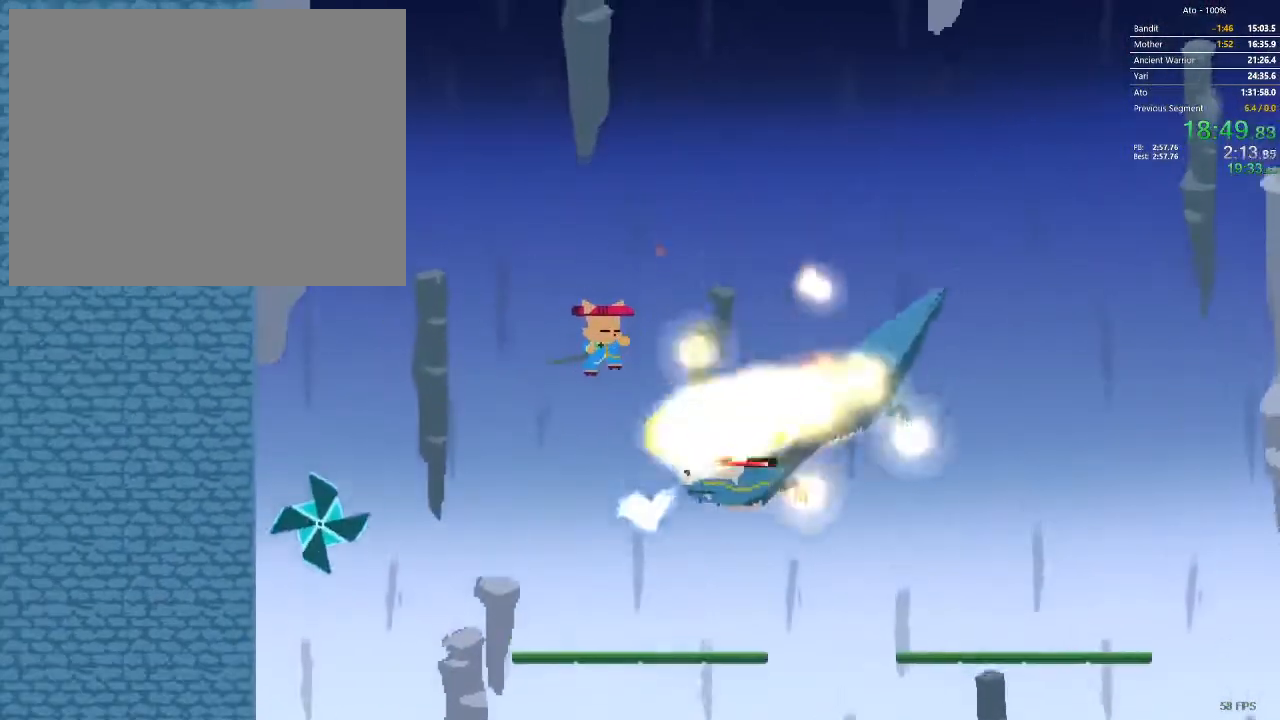
Gameplay with a controller; each line is a JSON object with the inputs held at the frame after it. "events" lists button and stick changes between this image and that frame as [ms after this image, input, new state], when the widget could be followed in between. Not read: A B L3 R3 X Y.
{"buttons": ["DPAD_DOWN"], "events": [[317, "DPAD_RIGHT", "up"]]}
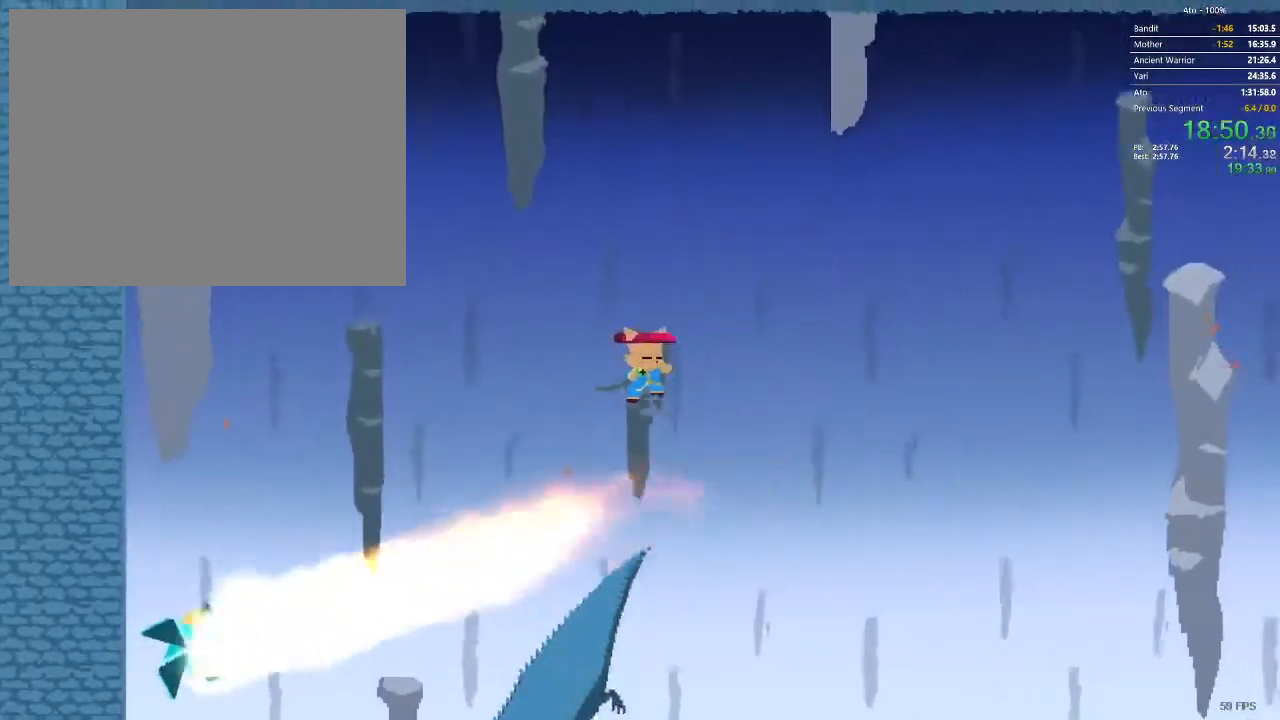
{"buttons": ["DPAD_DOWN", "DPAD_LEFT"], "events": [[67, "DPAD_LEFT", "down"], [383, "DPAD_LEFT", "up"], [483, "DPAD_LEFT", "down"]]}
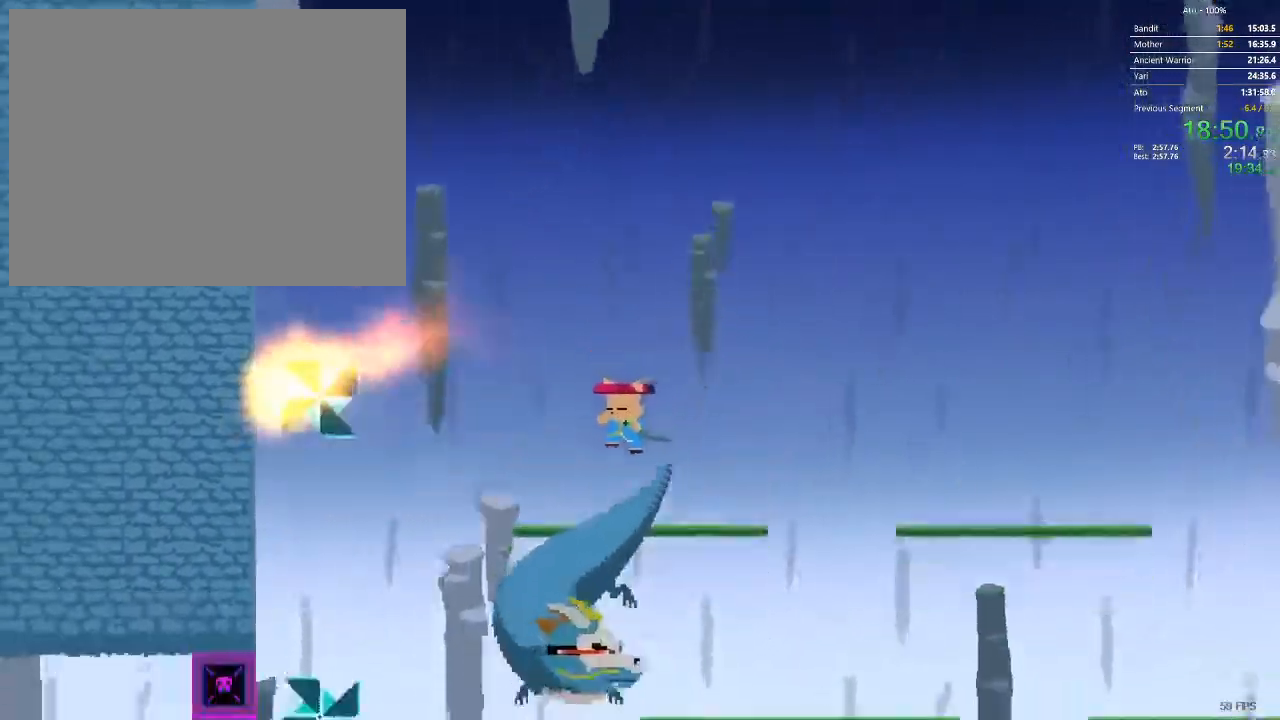
{"buttons": ["DPAD_DOWN", "DPAD_RIGHT"], "events": [[83, "DPAD_LEFT", "up"], [233, "DPAD_RIGHT", "down"]]}
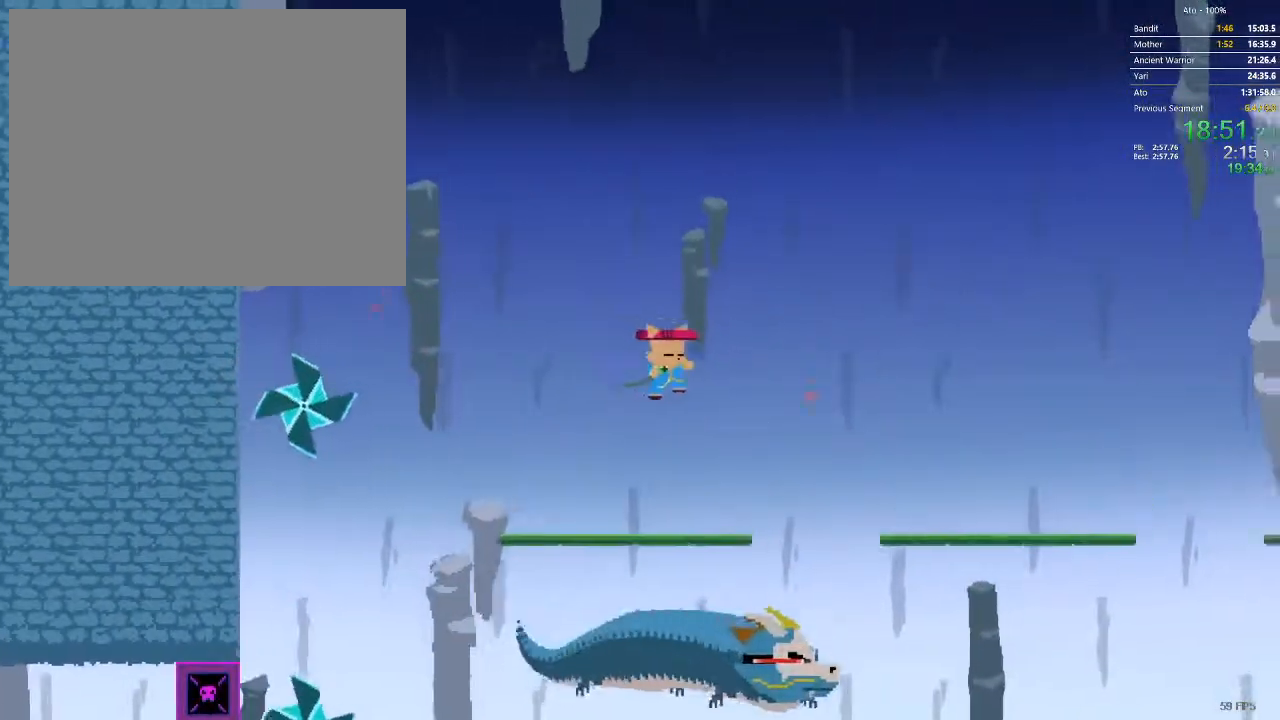
{"buttons": ["DPAD_DOWN", "DPAD_RIGHT"], "events": []}
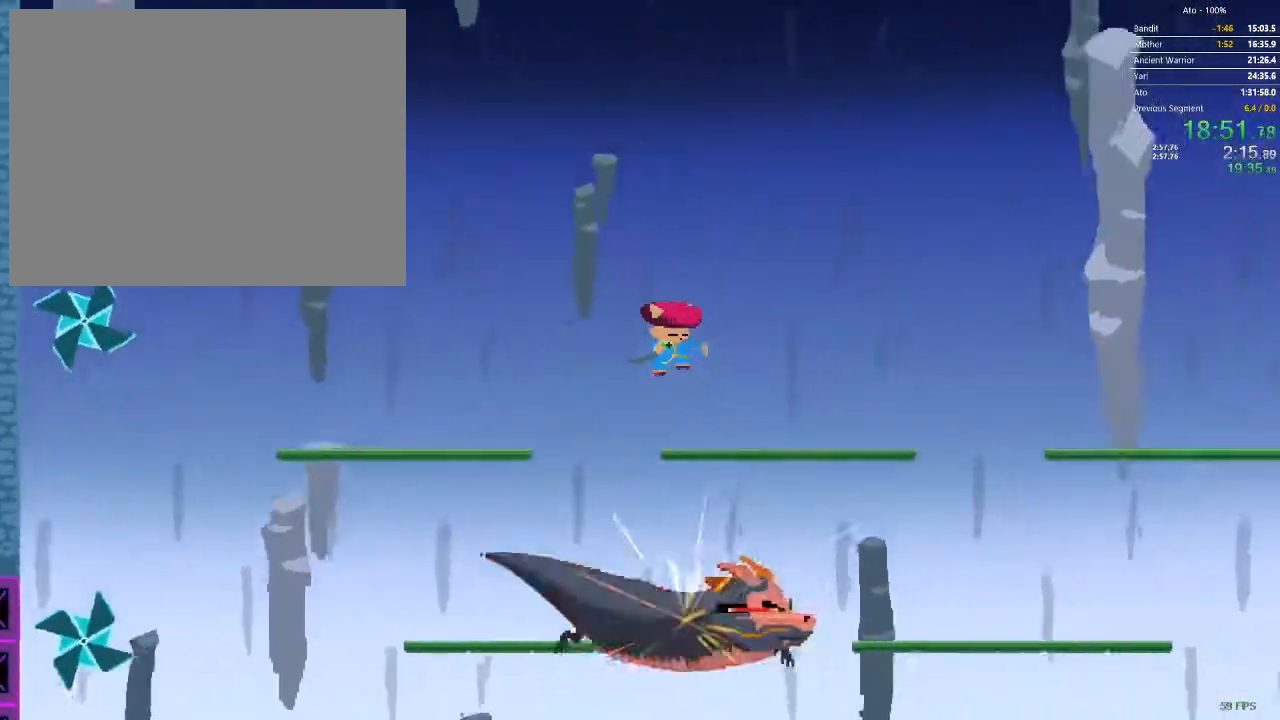
{"buttons": ["DPAD_DOWN", "DPAD_RIGHT"], "events": []}
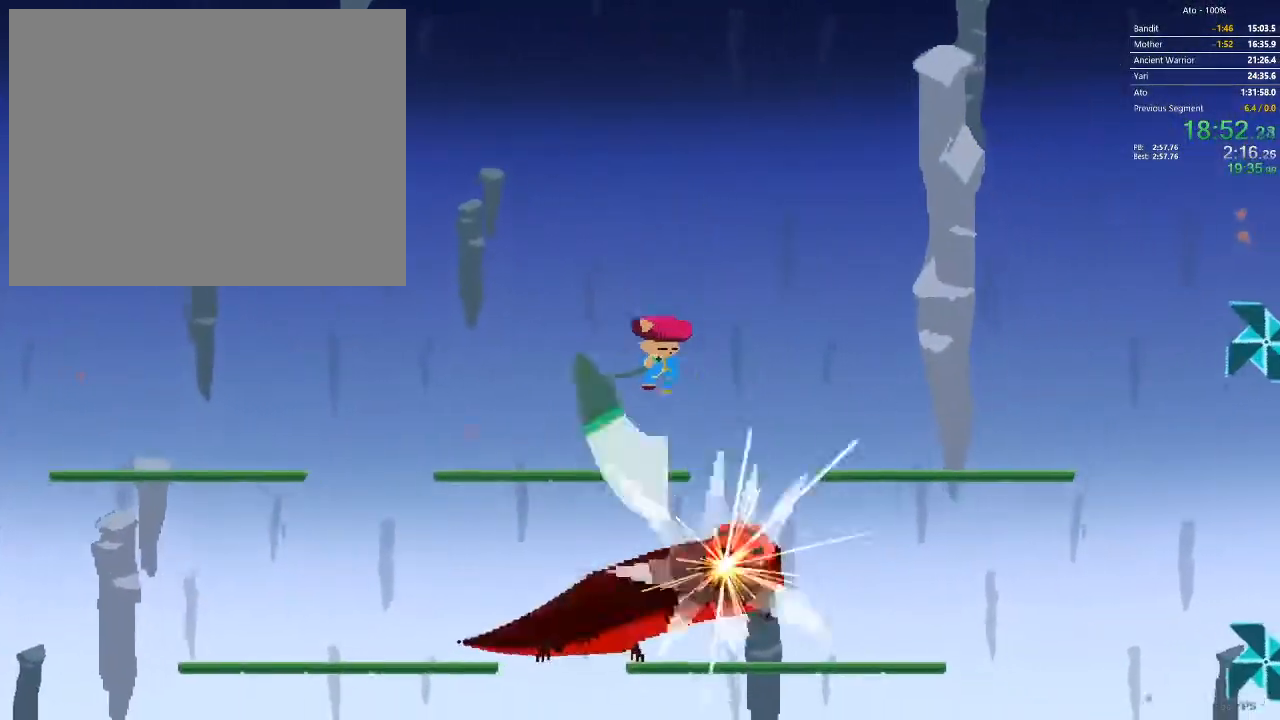
{"buttons": ["DPAD_DOWN", "DPAD_LEFT"], "events": [[383, "DPAD_RIGHT", "up"], [400, "DPAD_LEFT", "down"]]}
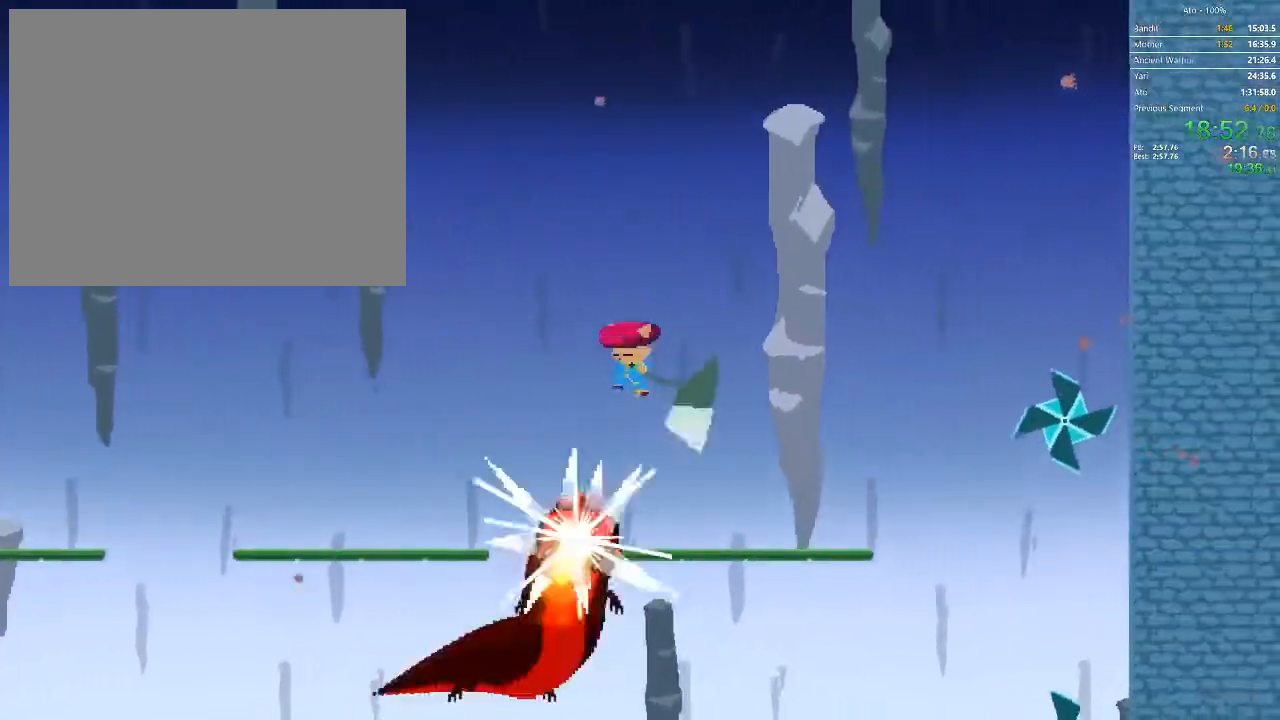
{"buttons": ["DPAD_DOWN"], "events": [[167, "DPAD_LEFT", "up"]]}
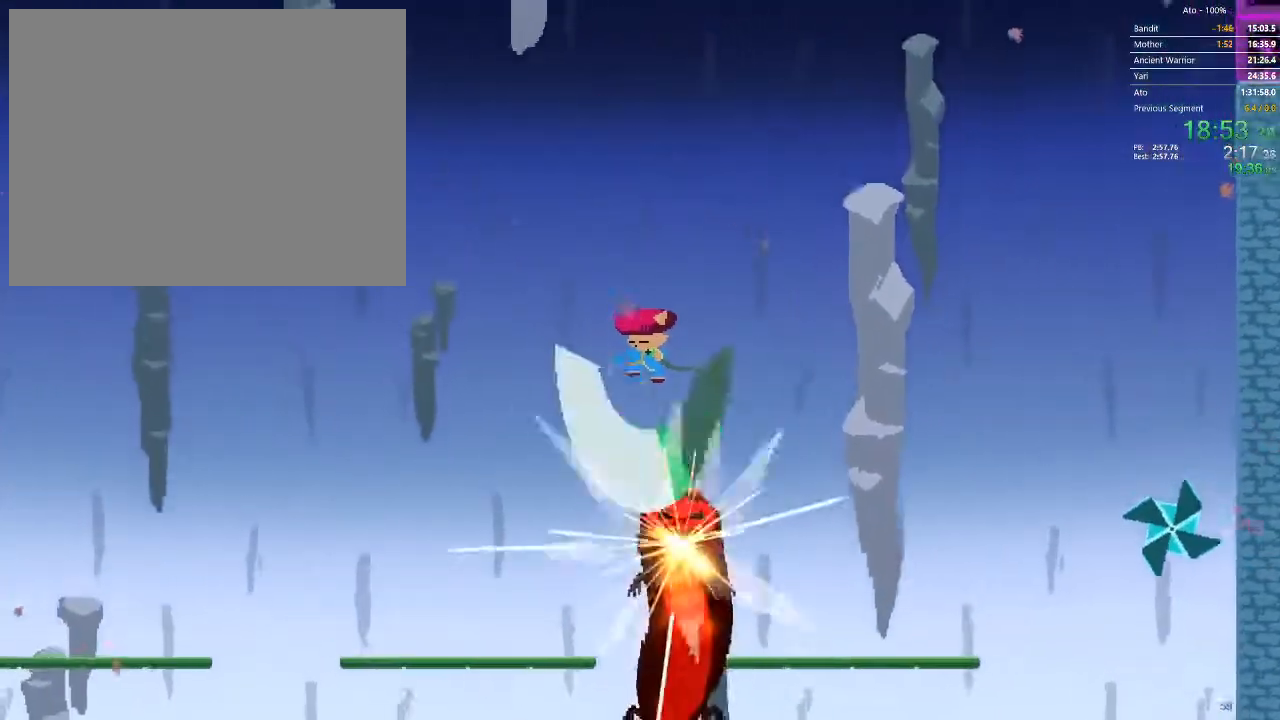
{"buttons": ["DPAD_DOWN"], "events": []}
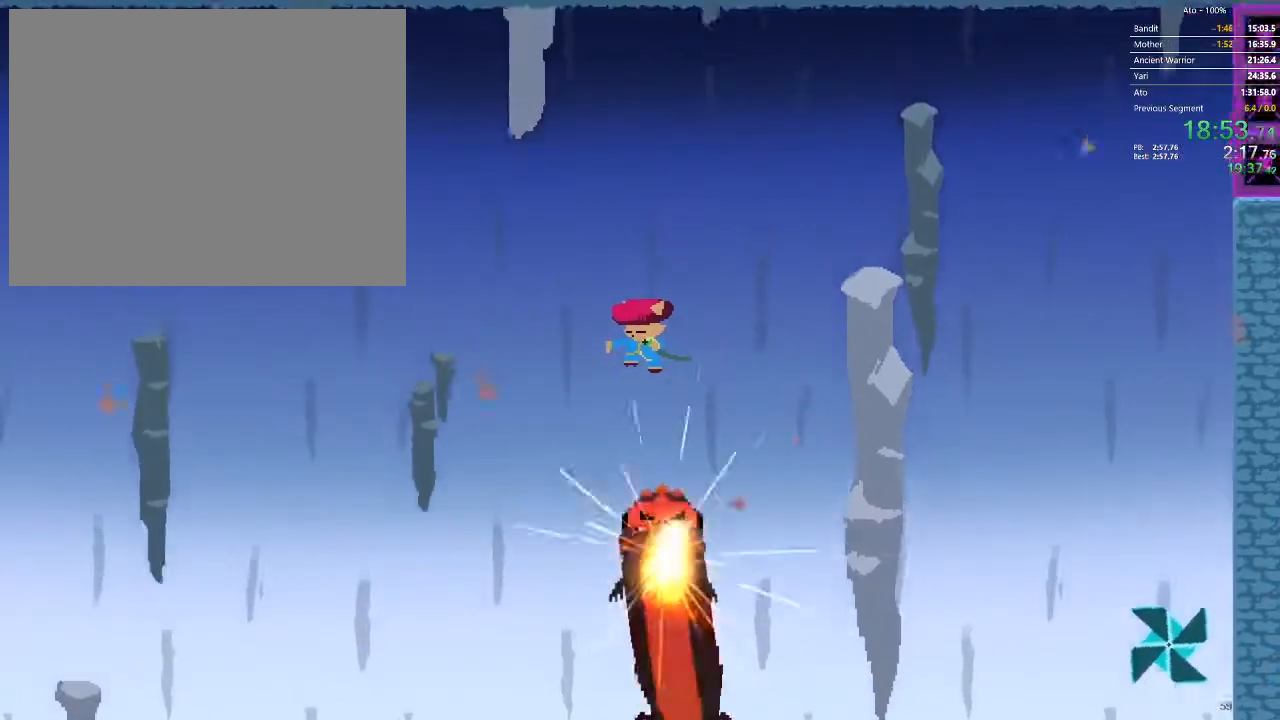
{"buttons": ["DPAD_DOWN"], "events": []}
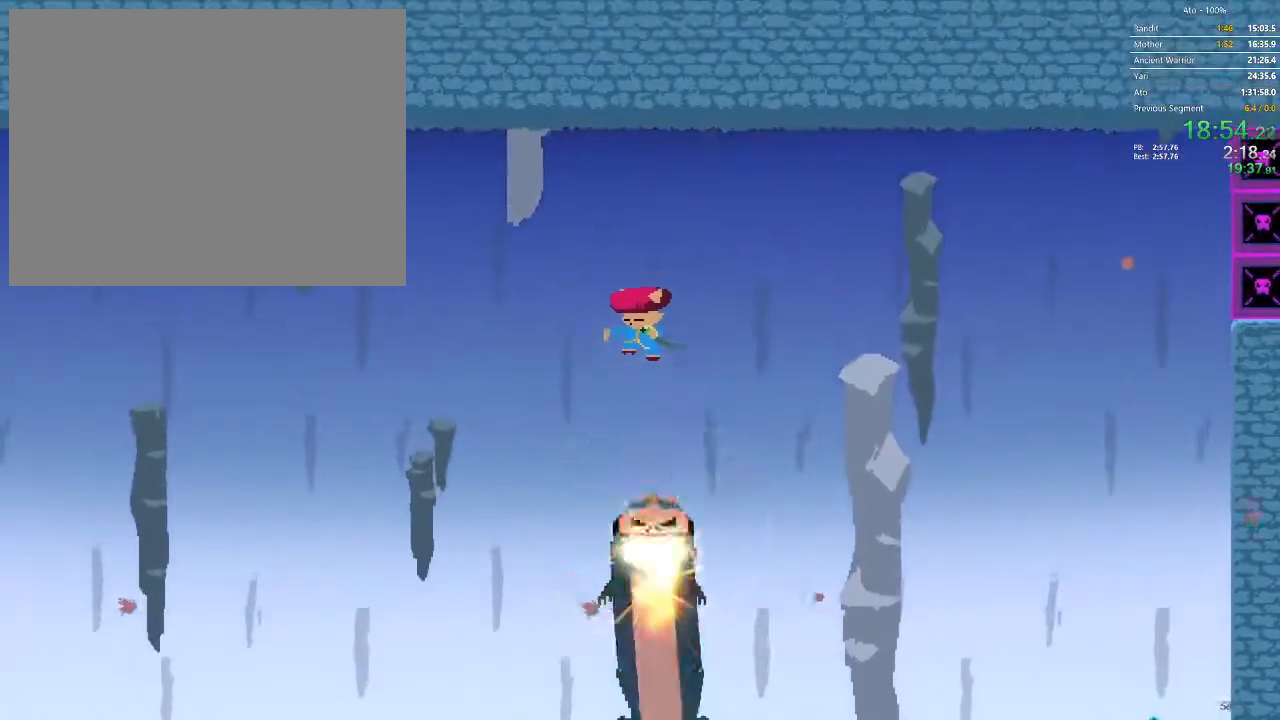
{"buttons": ["DPAD_LEFT"], "events": [[100, "DPAD_LEFT", "down"], [317, "DPAD_DOWN", "up"]]}
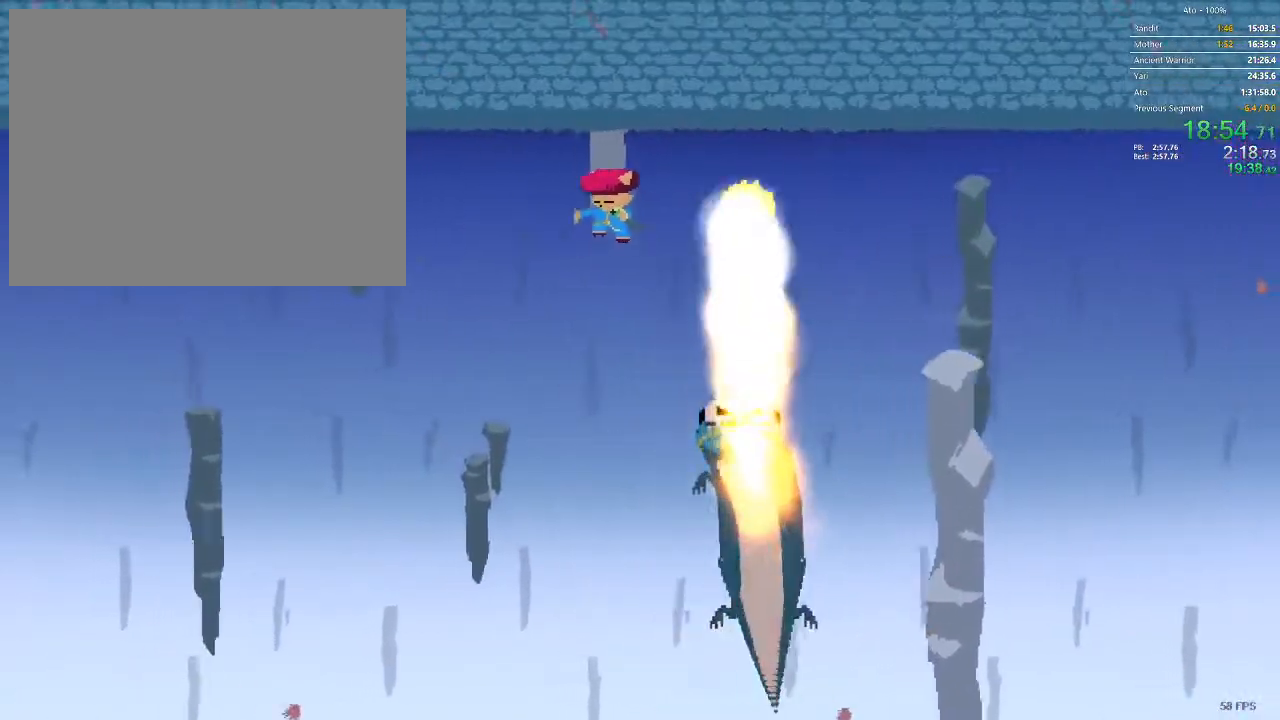
{"buttons": [], "events": [[167, "DPAD_LEFT", "up"], [267, "DPAD_RIGHT", "down"], [350, "DPAD_RIGHT", "up"]]}
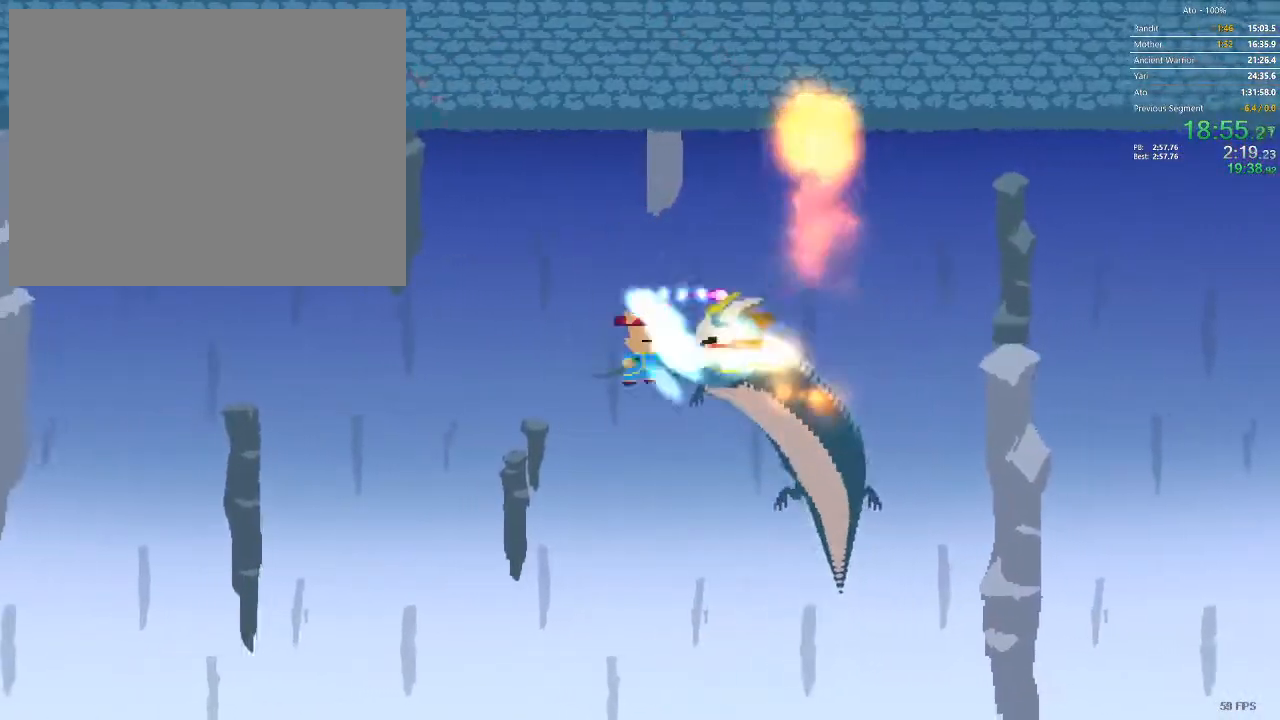
{"buttons": ["DPAD_LEFT"], "events": [[250, "DPAD_LEFT", "down"], [317, "DPAD_DOWN", "down"], [417, "DPAD_DOWN", "up"]]}
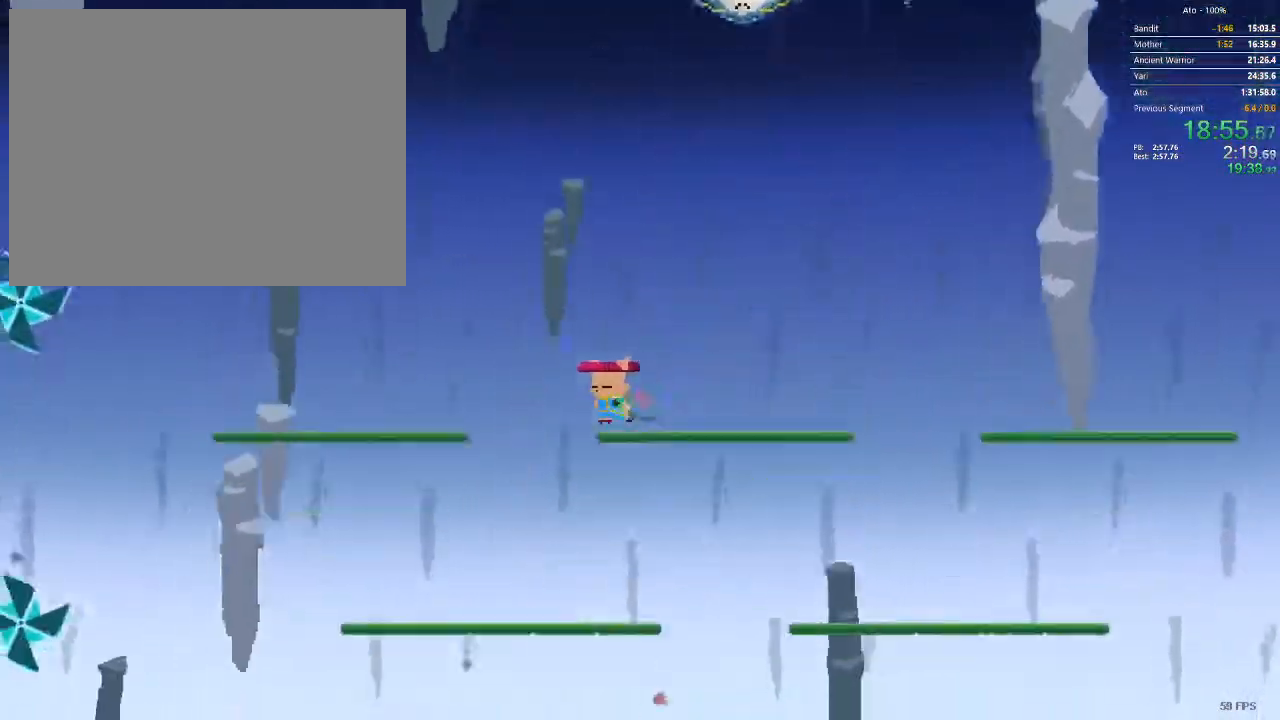
{"buttons": ["DPAD_LEFT"], "events": []}
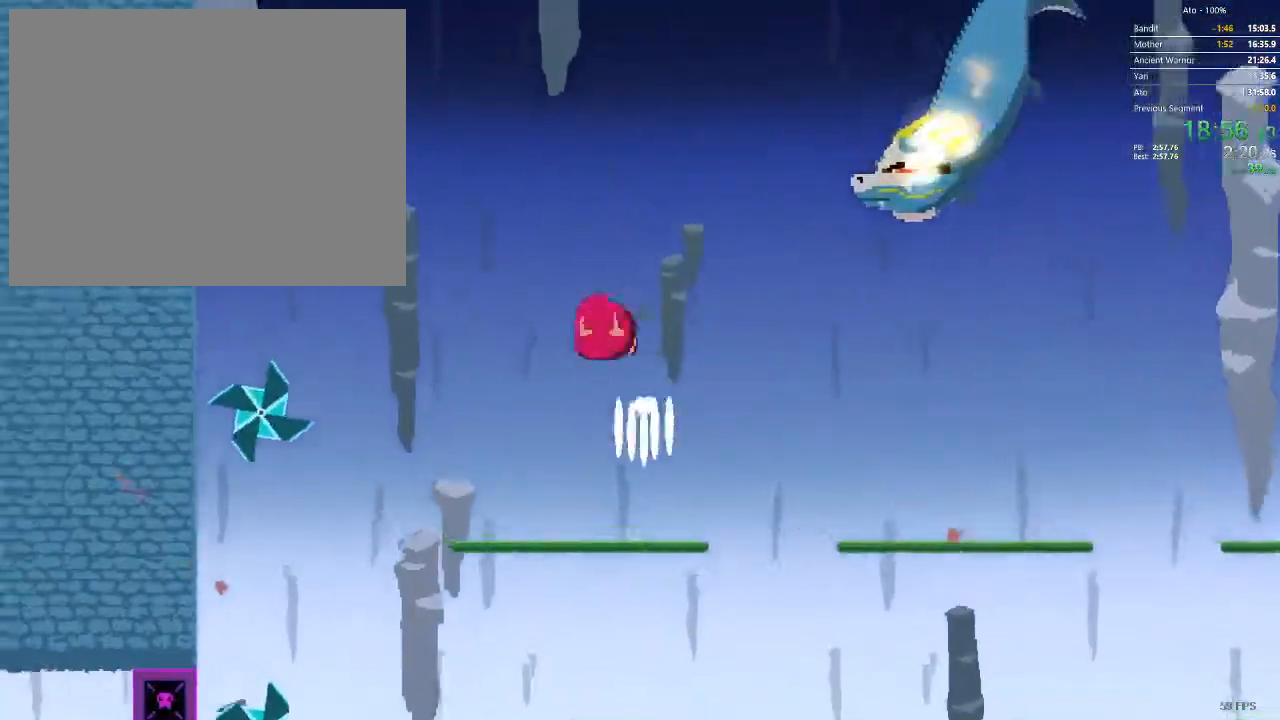
{"buttons": ["DPAD_LEFT"], "events": [[100, "DPAD_LEFT", "up"], [100, "DPAD_RIGHT", "down"], [217, "DPAD_RIGHT", "up"], [450, "DPAD_LEFT", "down"]]}
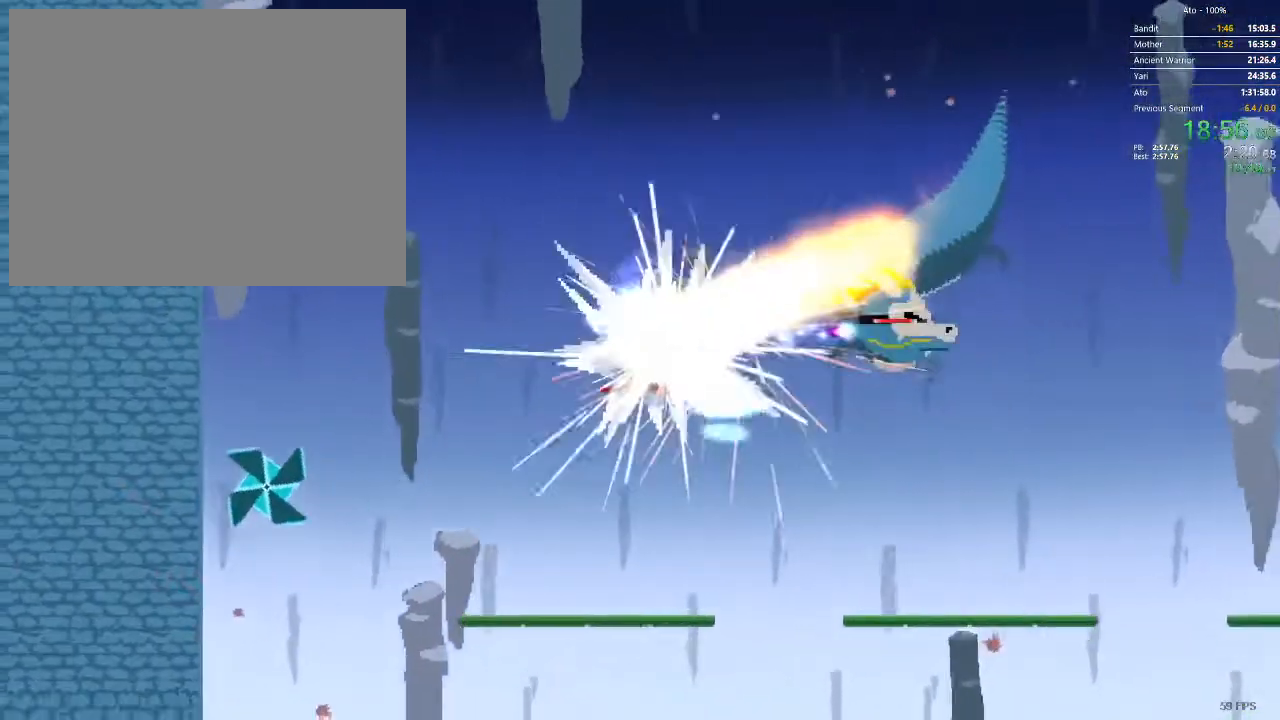
{"buttons": ["DPAD_RIGHT"], "events": [[133, "DPAD_LEFT", "up"], [183, "DPAD_RIGHT", "down"]]}
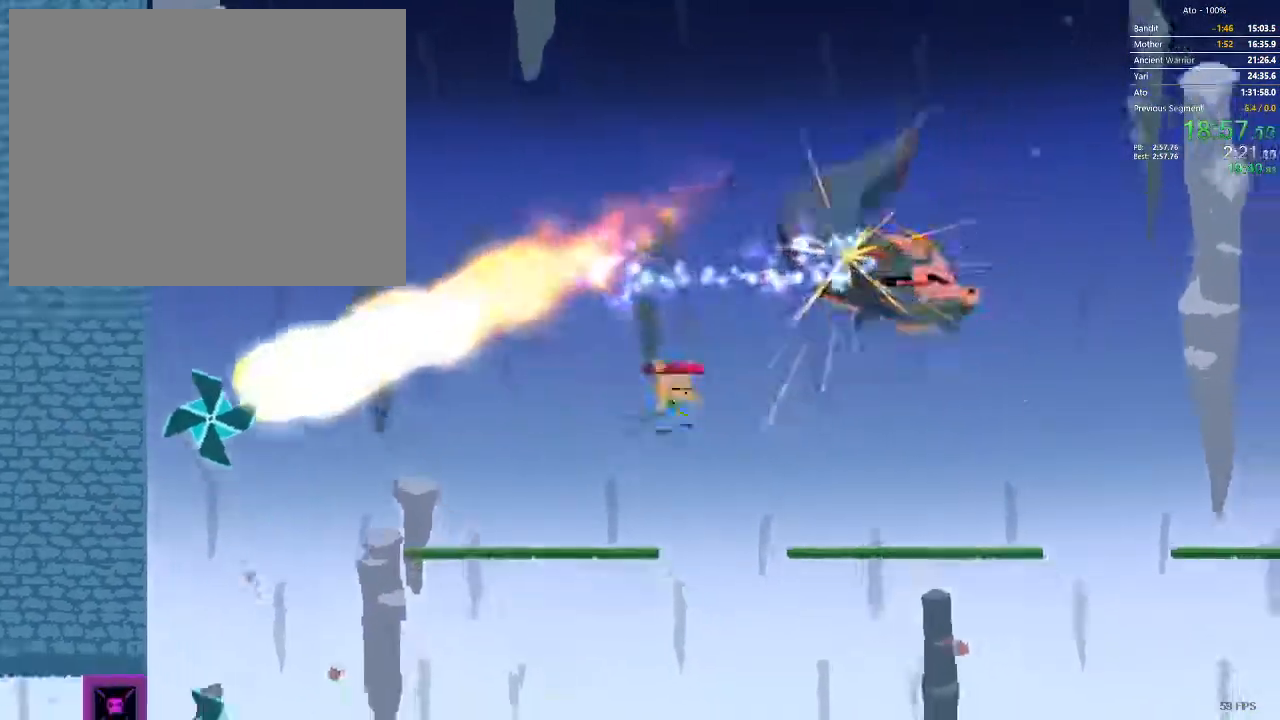
{"buttons": ["DPAD_RIGHT"], "events": []}
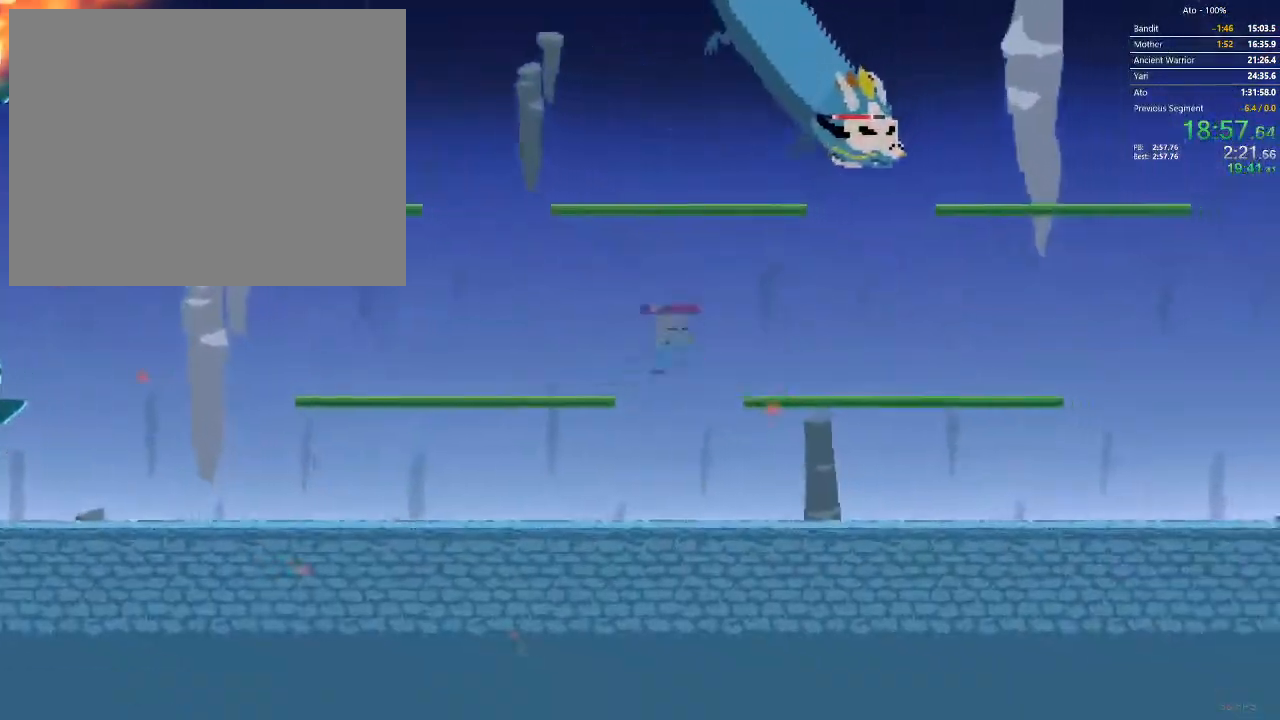
{"buttons": ["DPAD_DOWN", "DPAD_RIGHT"], "events": [[233, "DPAD_DOWN", "down"]]}
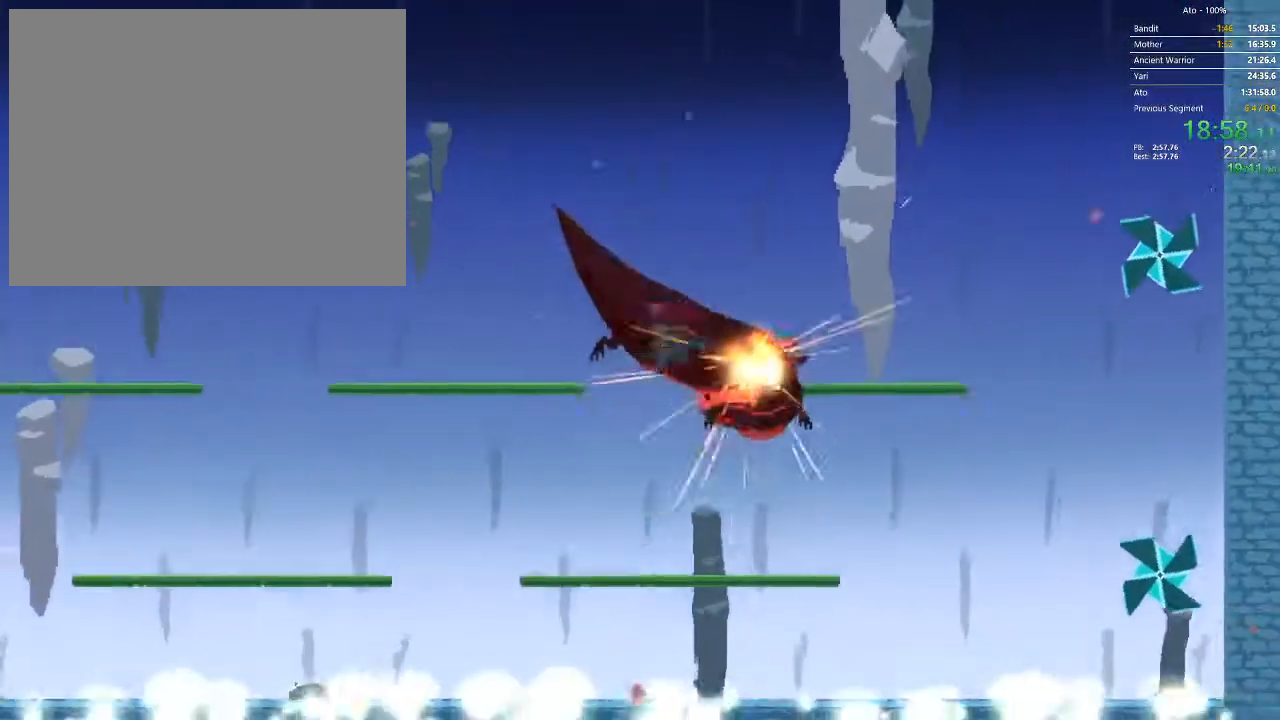
{"buttons": ["DPAD_DOWN", "DPAD_LEFT"], "events": [[217, "DPAD_RIGHT", "up"], [267, "DPAD_LEFT", "down"]]}
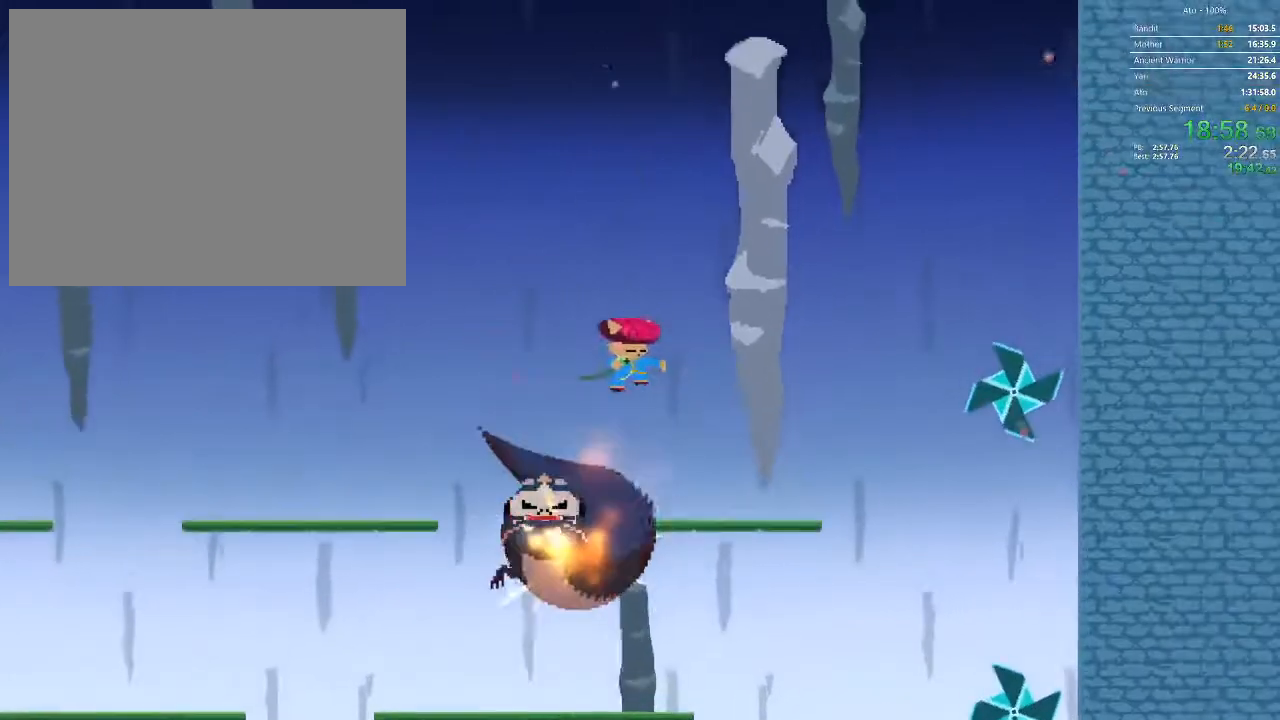
{"buttons": ["DPAD_DOWN"], "events": [[283, "DPAD_LEFT", "up"]]}
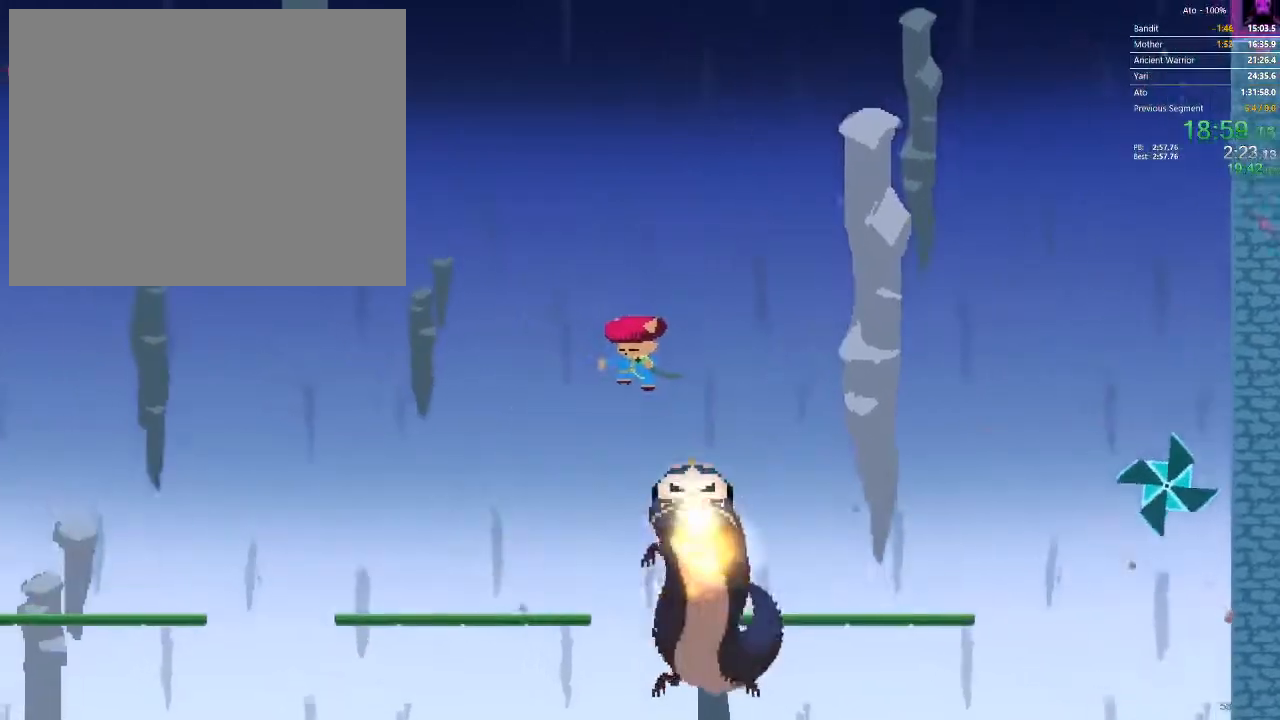
{"buttons": ["DPAD_DOWN"], "events": []}
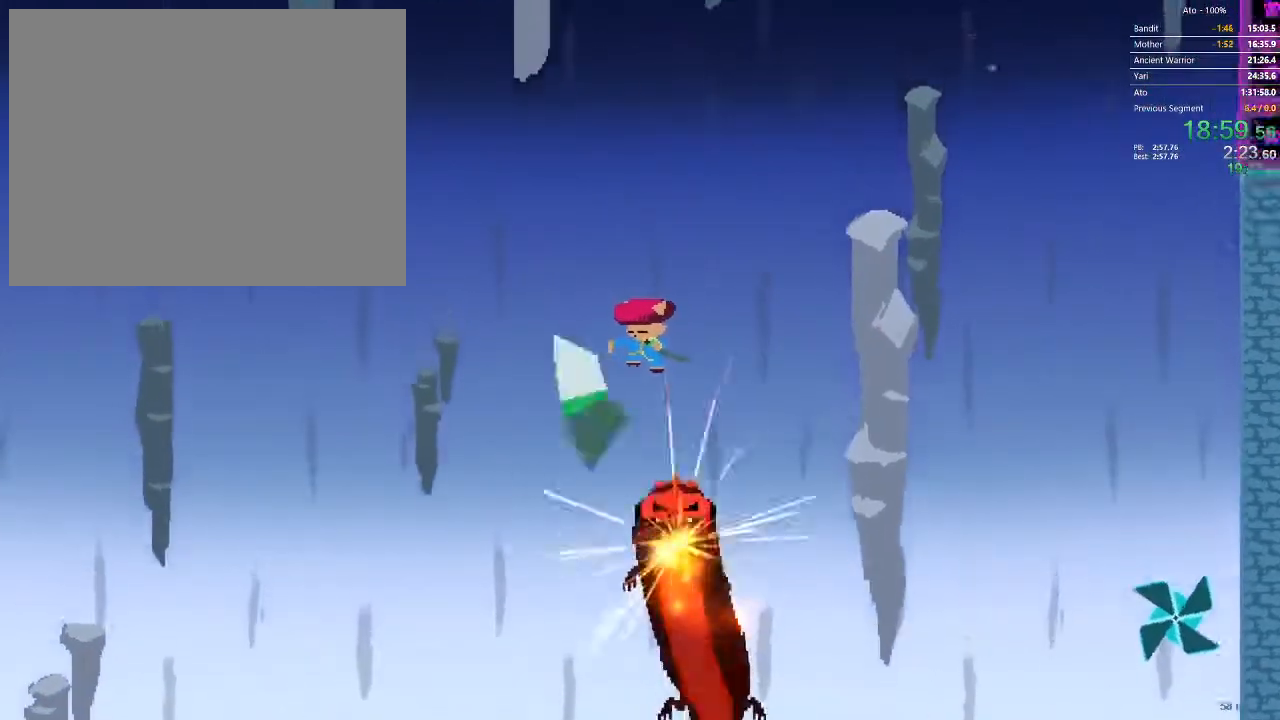
{"buttons": ["DPAD_DOWN"], "events": []}
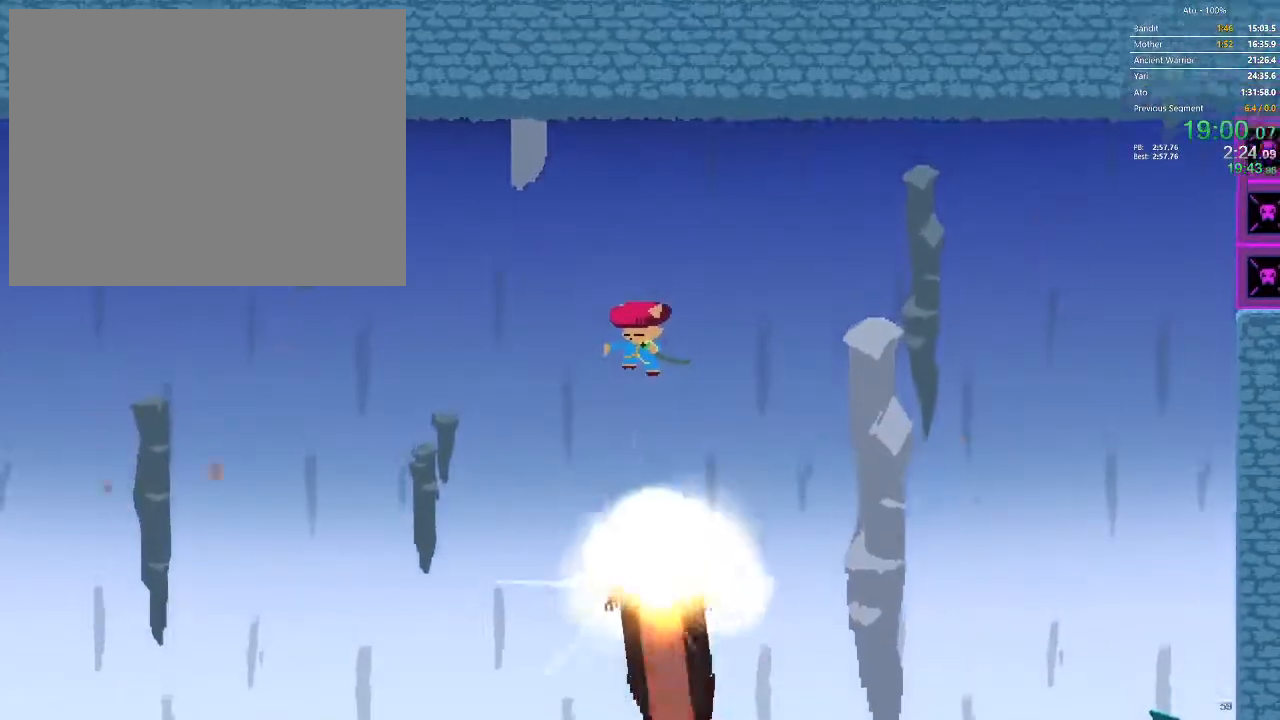
{"buttons": ["DPAD_DOWN", "DPAD_LEFT"], "events": [[17, "DPAD_LEFT", "down"]]}
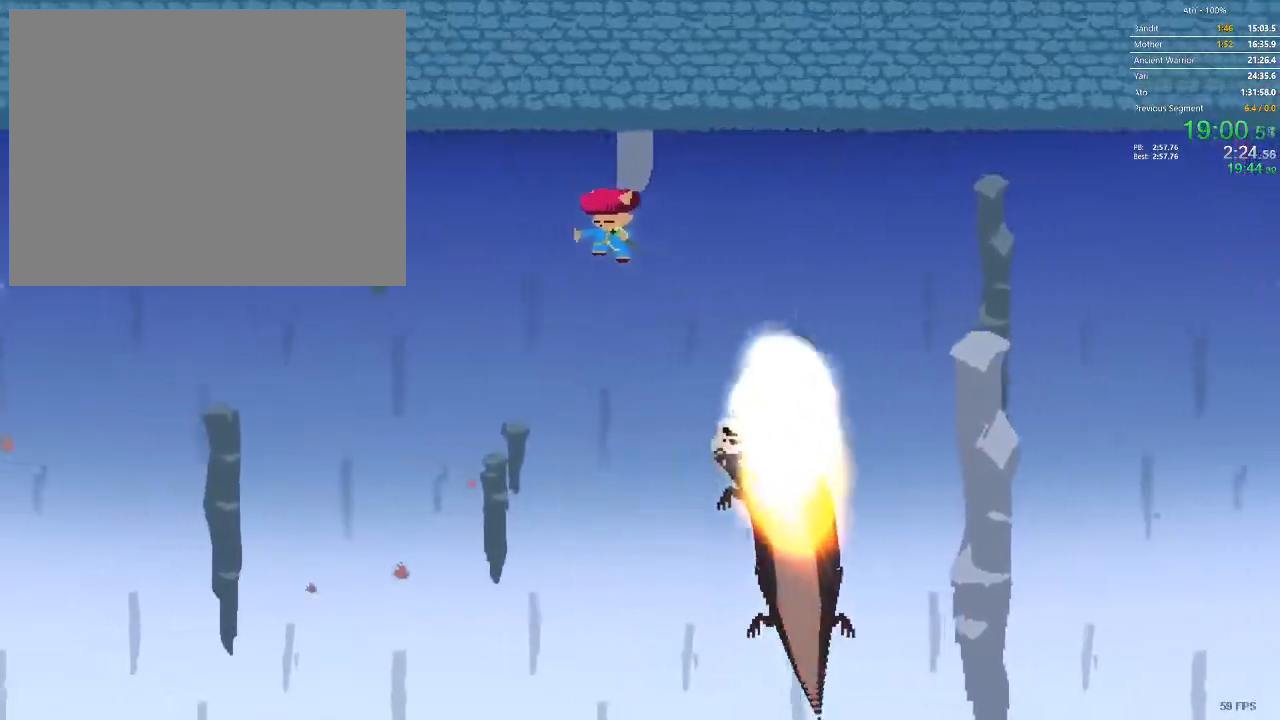
{"buttons": ["DPAD_DOWN", "DPAD_LEFT"], "events": [[33, "DPAD_LEFT", "up"], [133, "DPAD_RIGHT", "down"], [300, "DPAD_RIGHT", "up"], [333, "DPAD_LEFT", "down"]]}
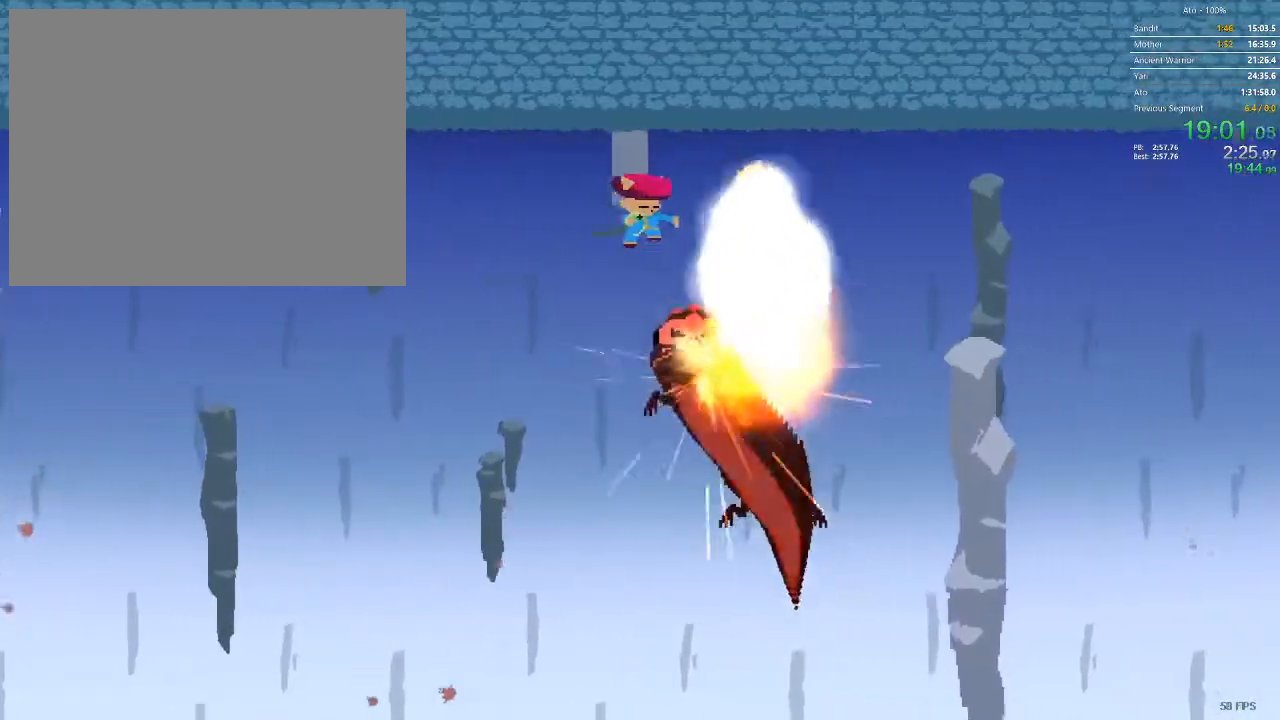
{"buttons": ["DPAD_DOWN"], "events": [[83, "DPAD_LEFT", "up"], [217, "DPAD_LEFT", "down"], [450, "DPAD_LEFT", "up"]]}
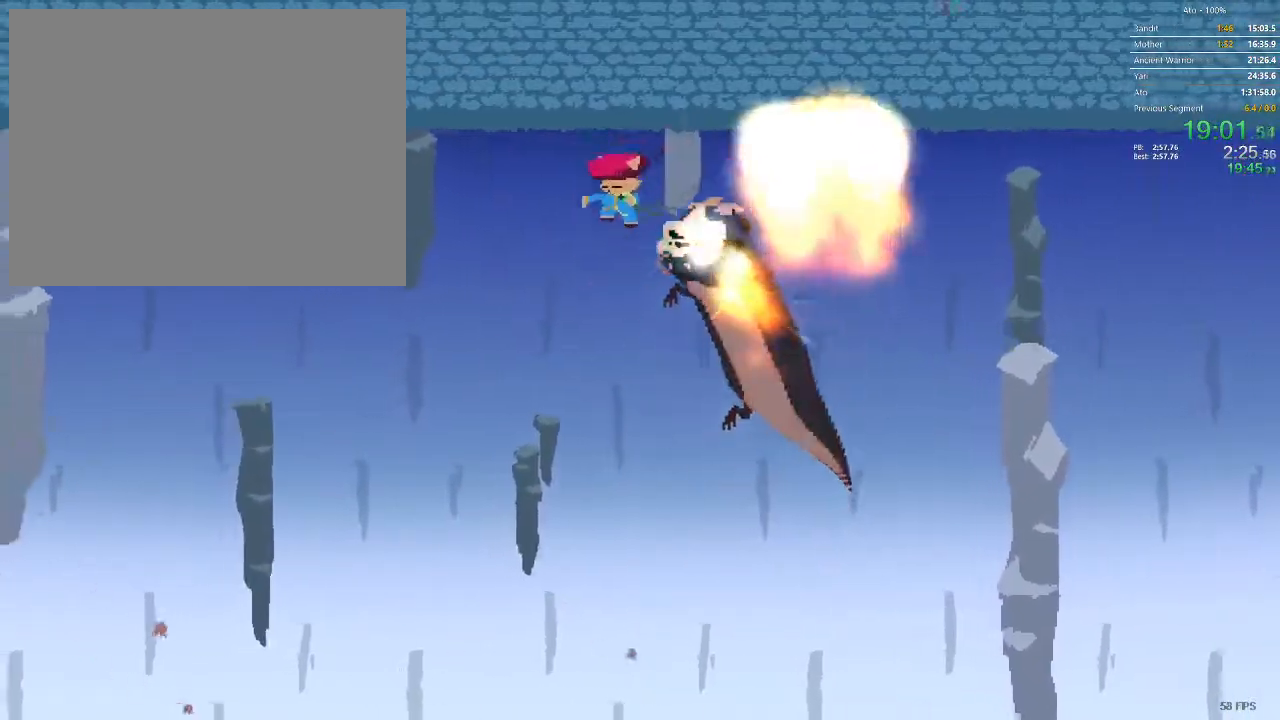
{"buttons": ["DPAD_DOWN"], "events": [[67, "DPAD_LEFT", "down"], [450, "DPAD_LEFT", "up"]]}